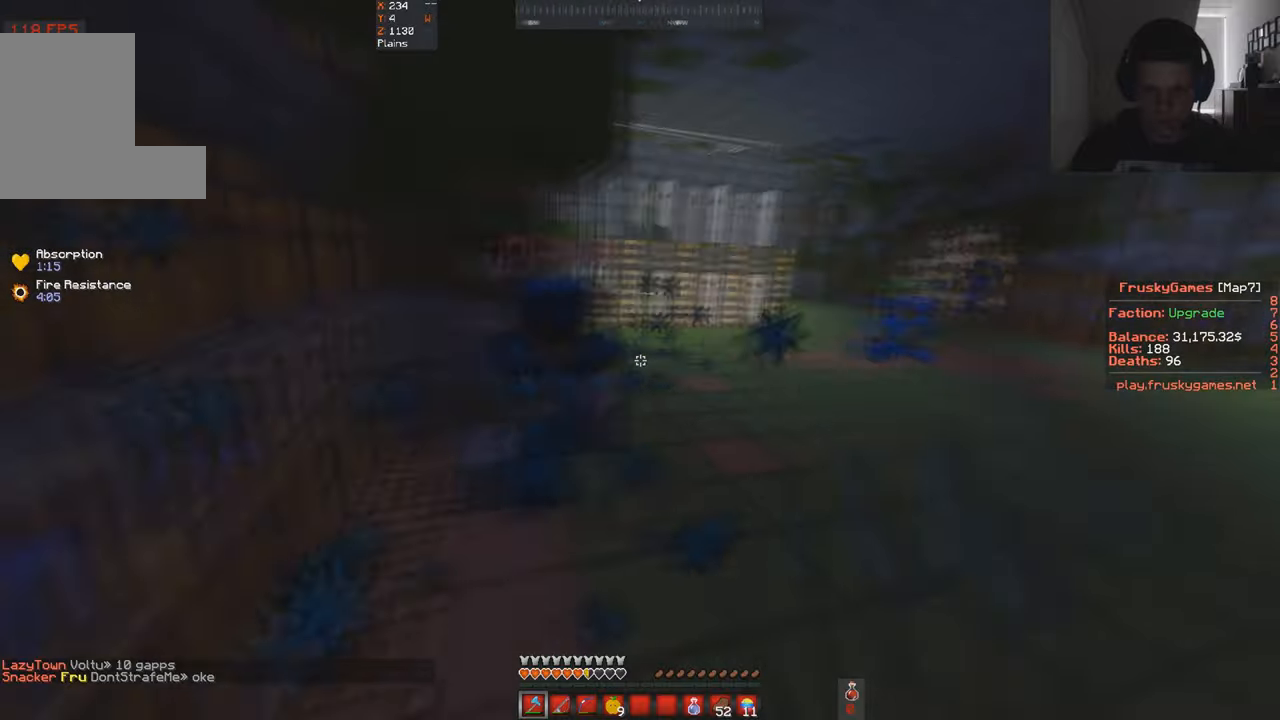
Gameplay with keyboard; each line is a JSON object with the keys held at the frame after it. "events" lists presses ("down") and releases ("up") of "a", "d", "s", "space" and "w" between this image and that frame as [ms after this image, input, new state], when the widget could be followed in between. No other keys are recorded. Mouse input is not recorded.
{"keys": ["d", "w"], "events": [[333, "d", "down"]]}
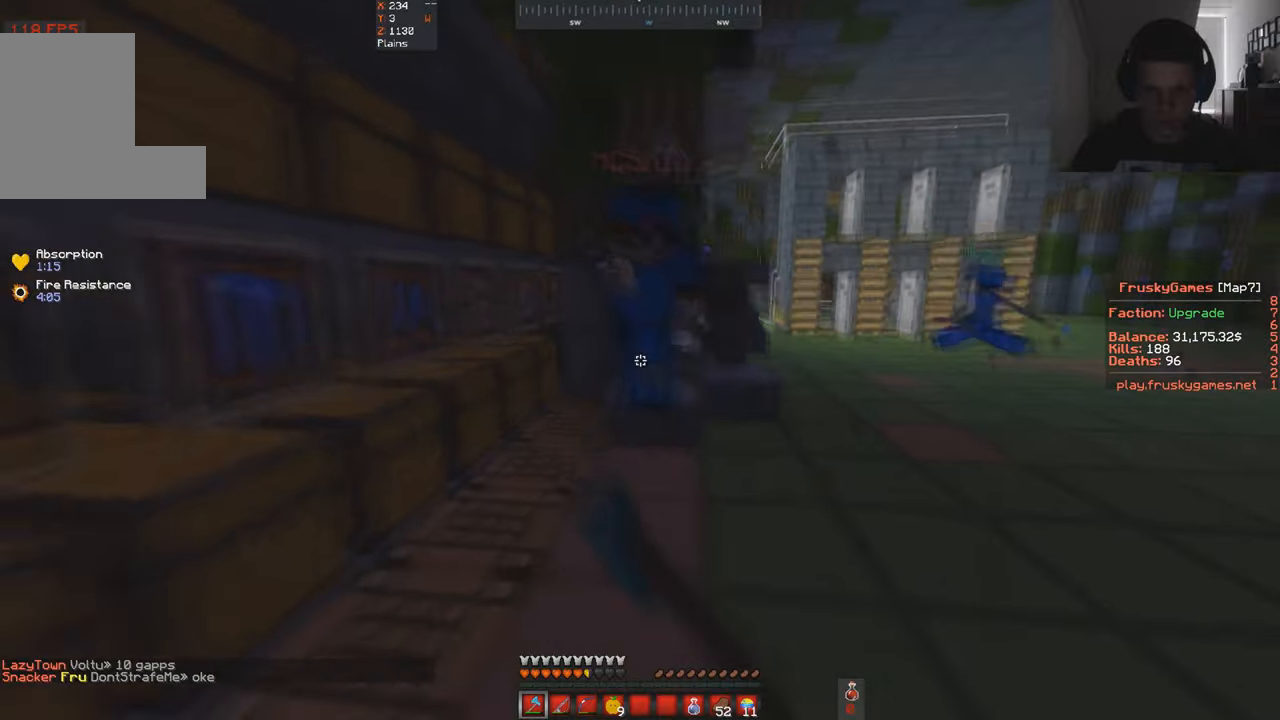
{"keys": ["d", "w"], "events": []}
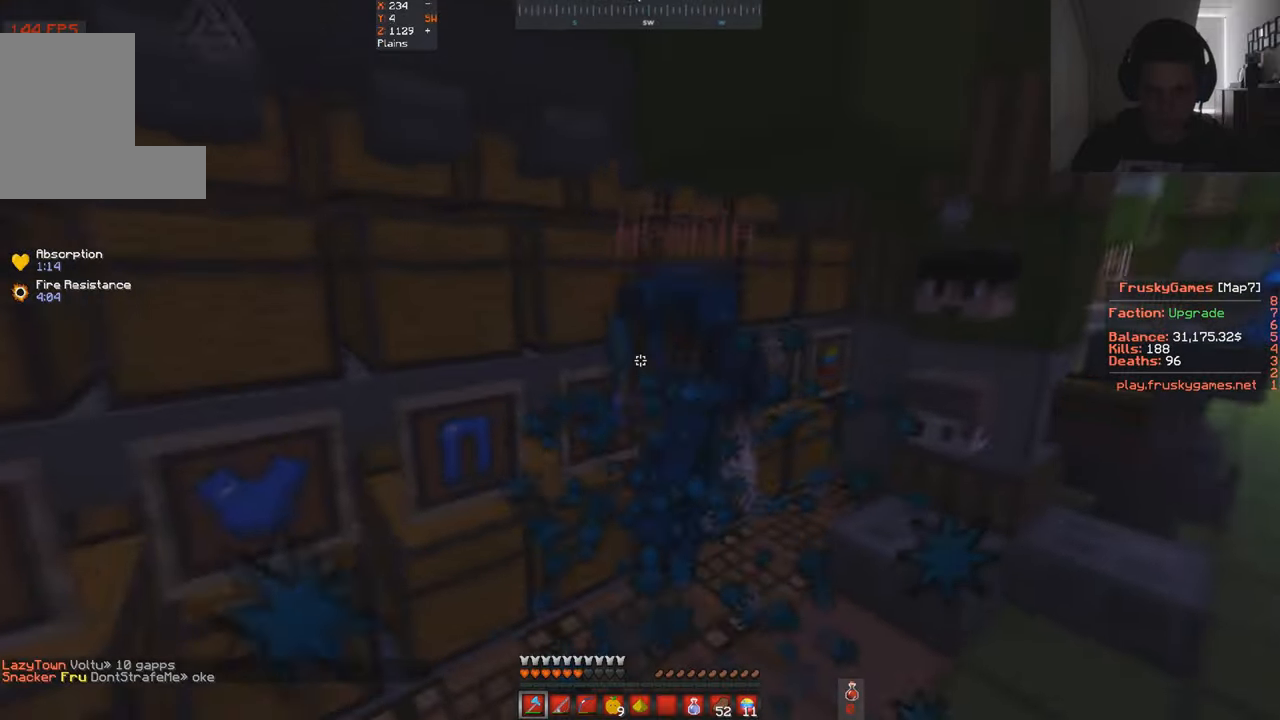
{"keys": ["s", "w"], "events": [[200, "d", "up"], [433, "s", "down"]]}
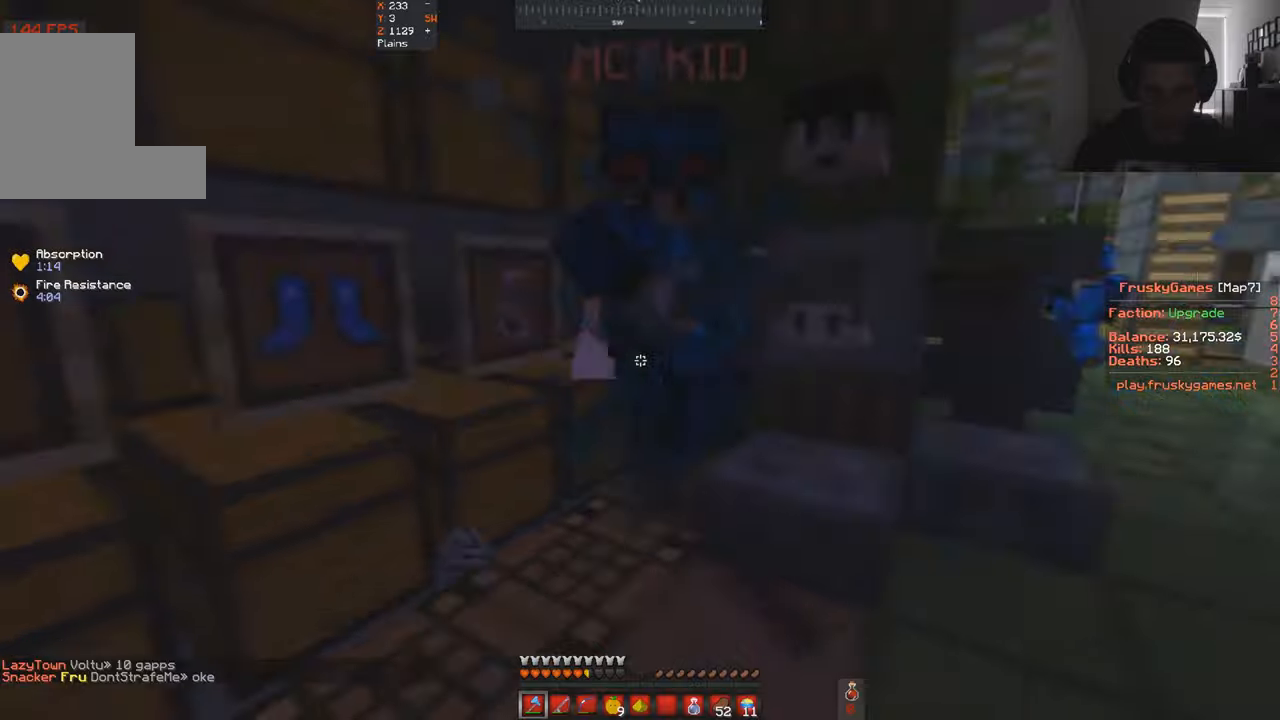
{"keys": ["s"], "events": [[33, "w", "up"]]}
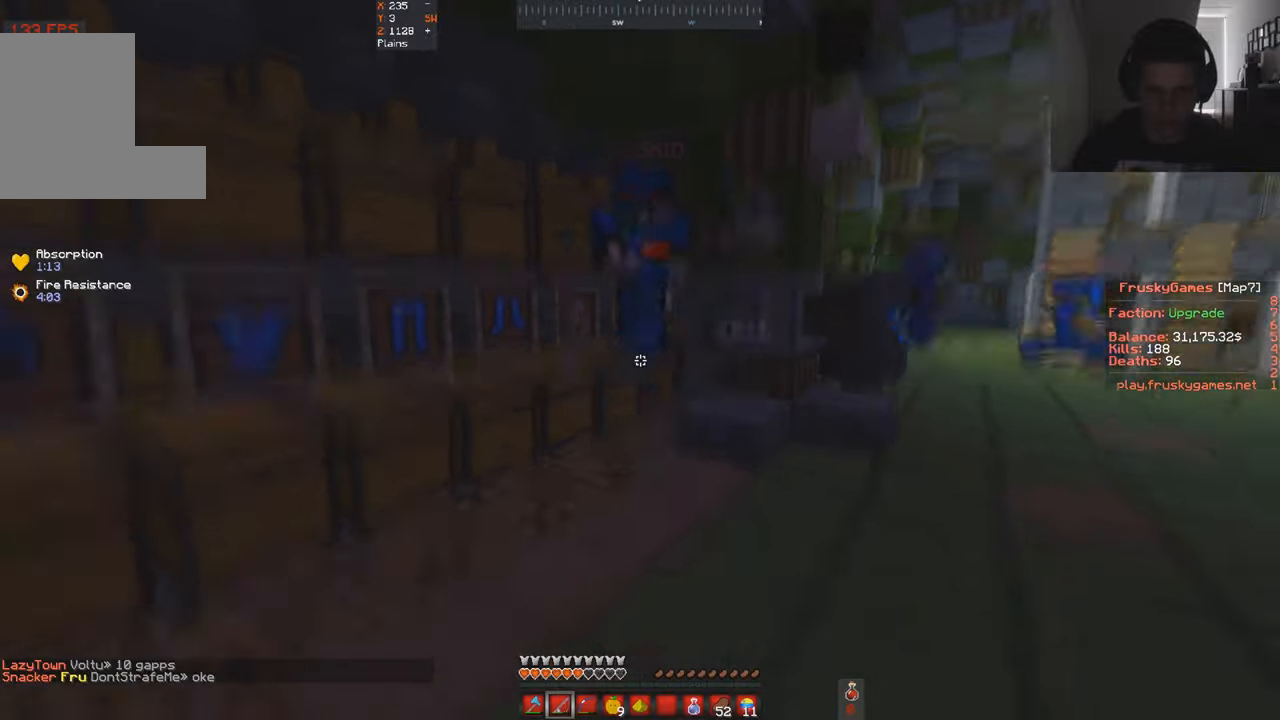
{"keys": ["w"], "events": [[33, "w", "down"], [133, "s", "up"]]}
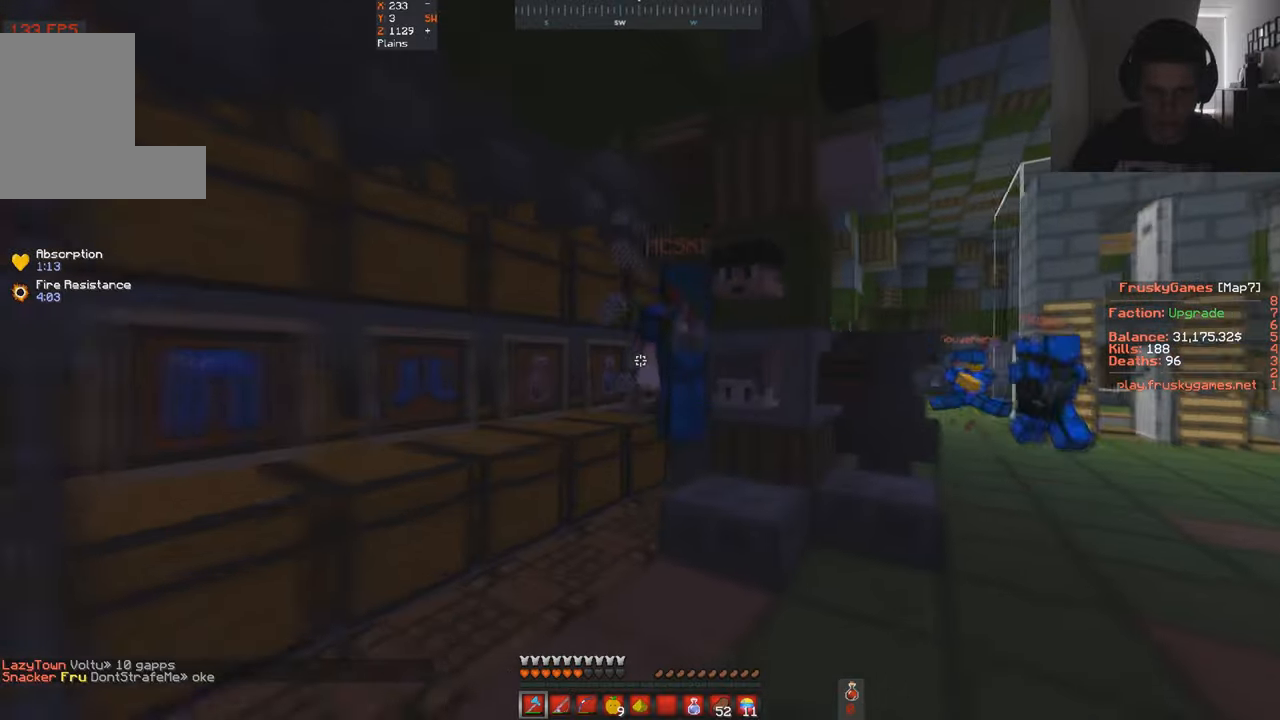
{"keys": ["w"], "events": []}
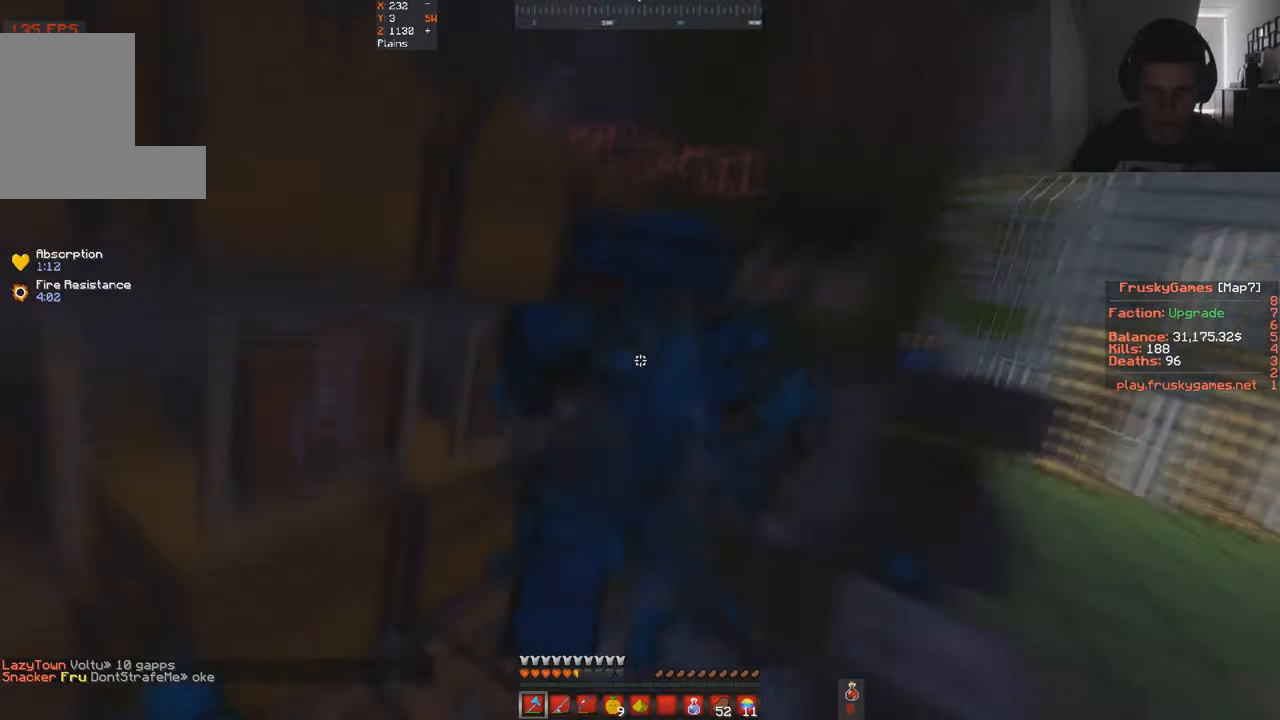
{"keys": ["w"], "events": []}
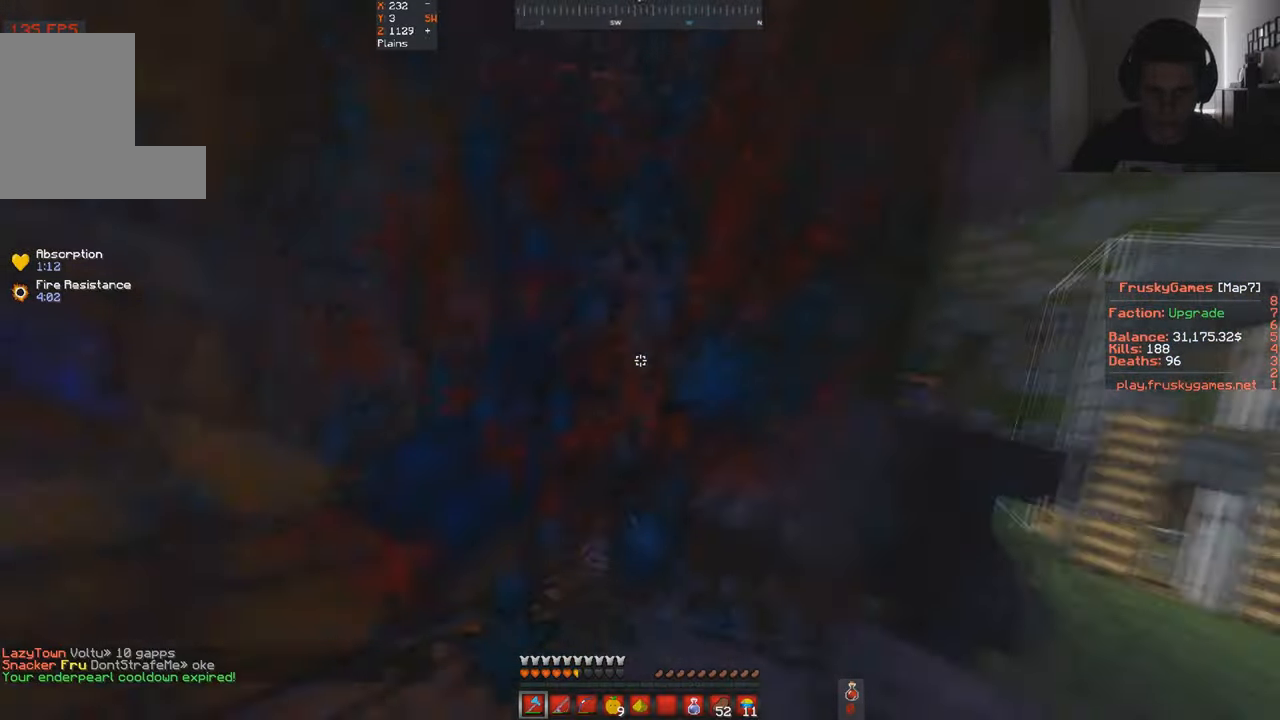
{"keys": ["w"], "events": []}
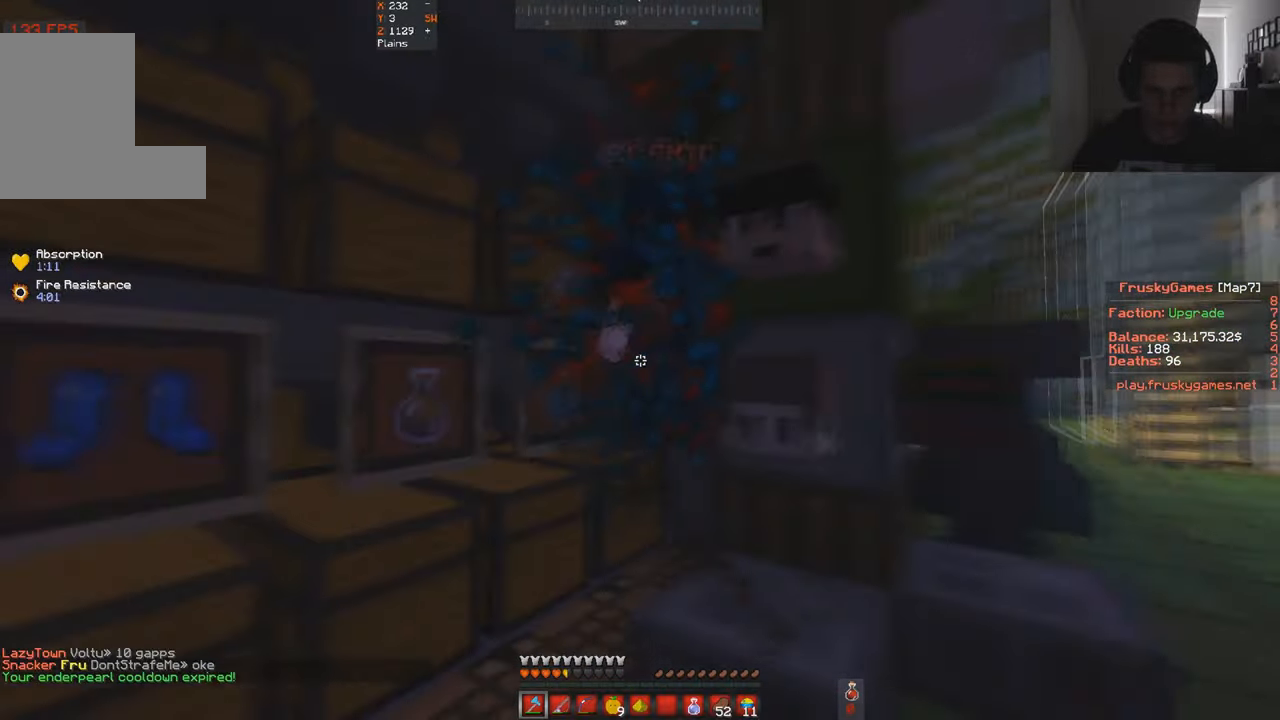
{"keys": ["w"], "events": []}
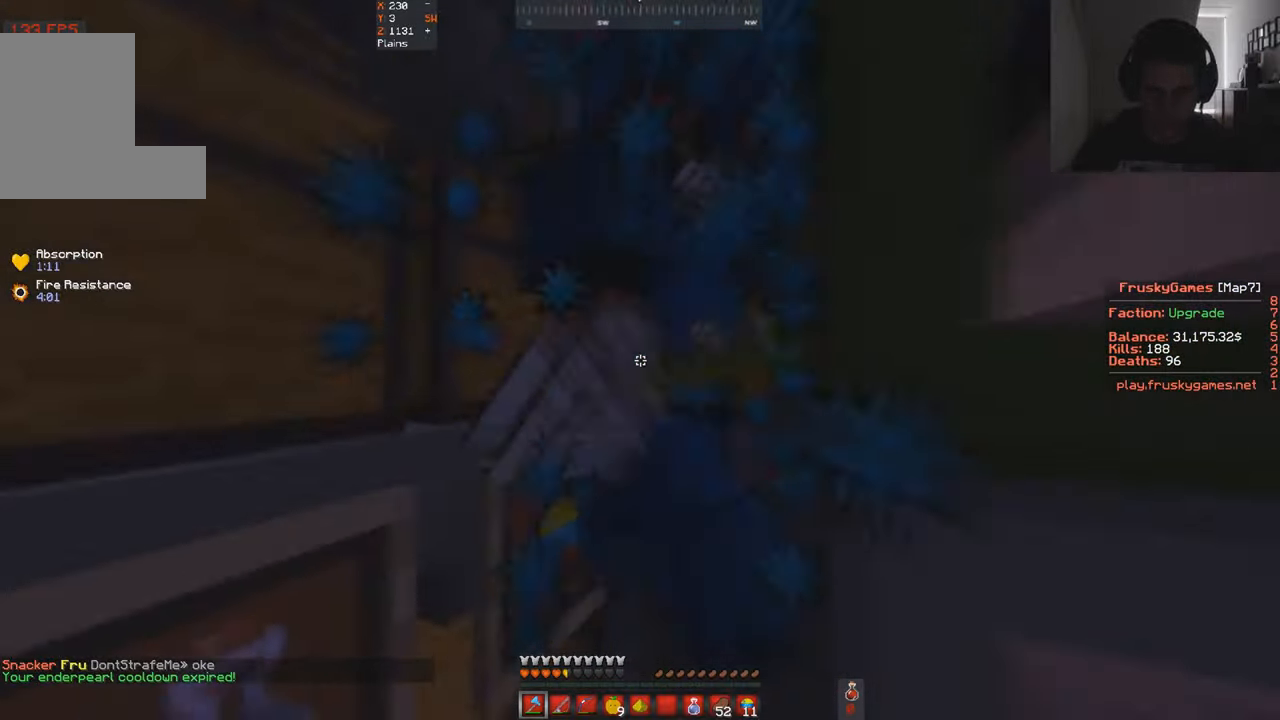
{"keys": ["s"], "events": [[66, "s", "down"], [266, "s", "up"], [466, "s", "down"], [500, "w", "up"]]}
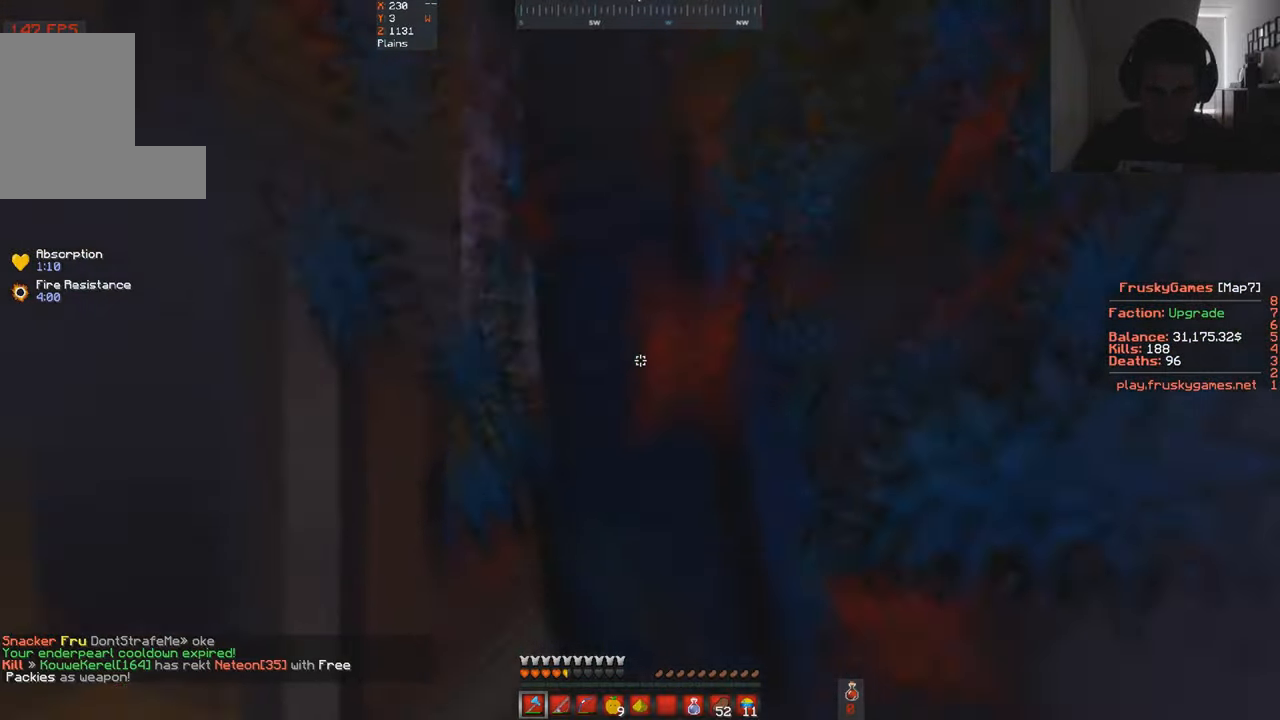
{"keys": ["space"], "events": [[33, "space", "down"], [133, "s", "up"]]}
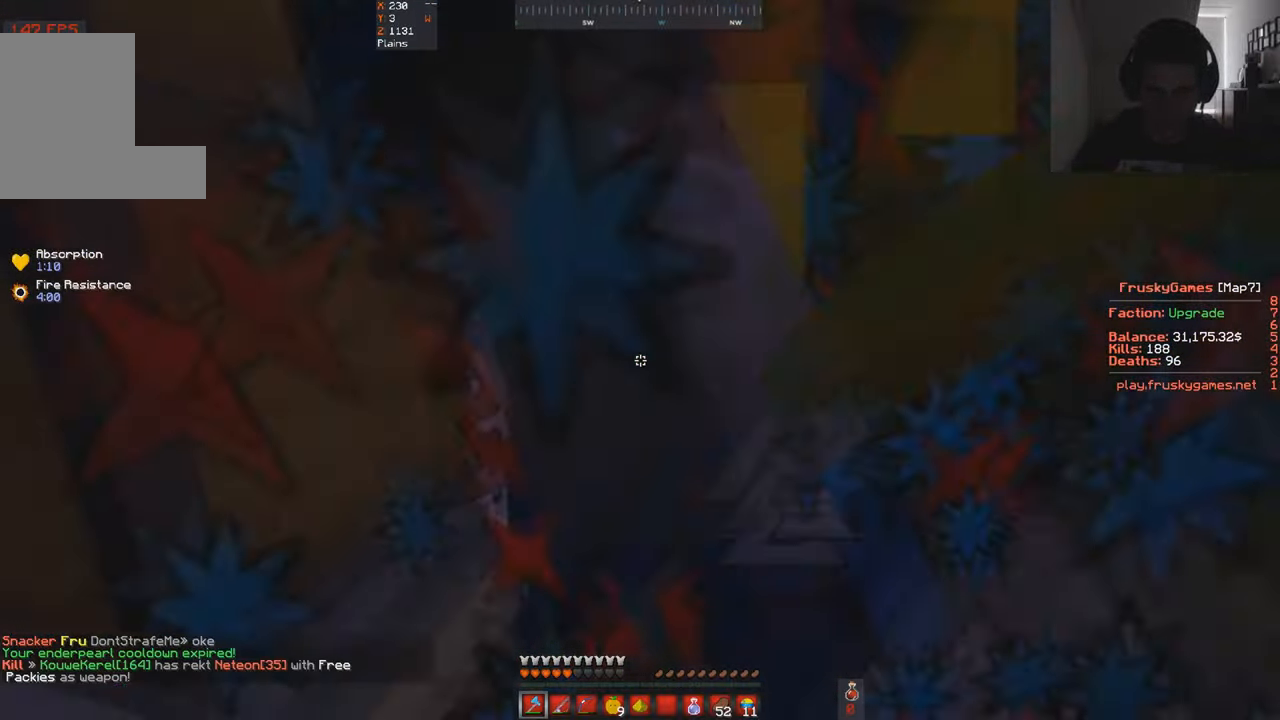
{"keys": ["space"], "events": []}
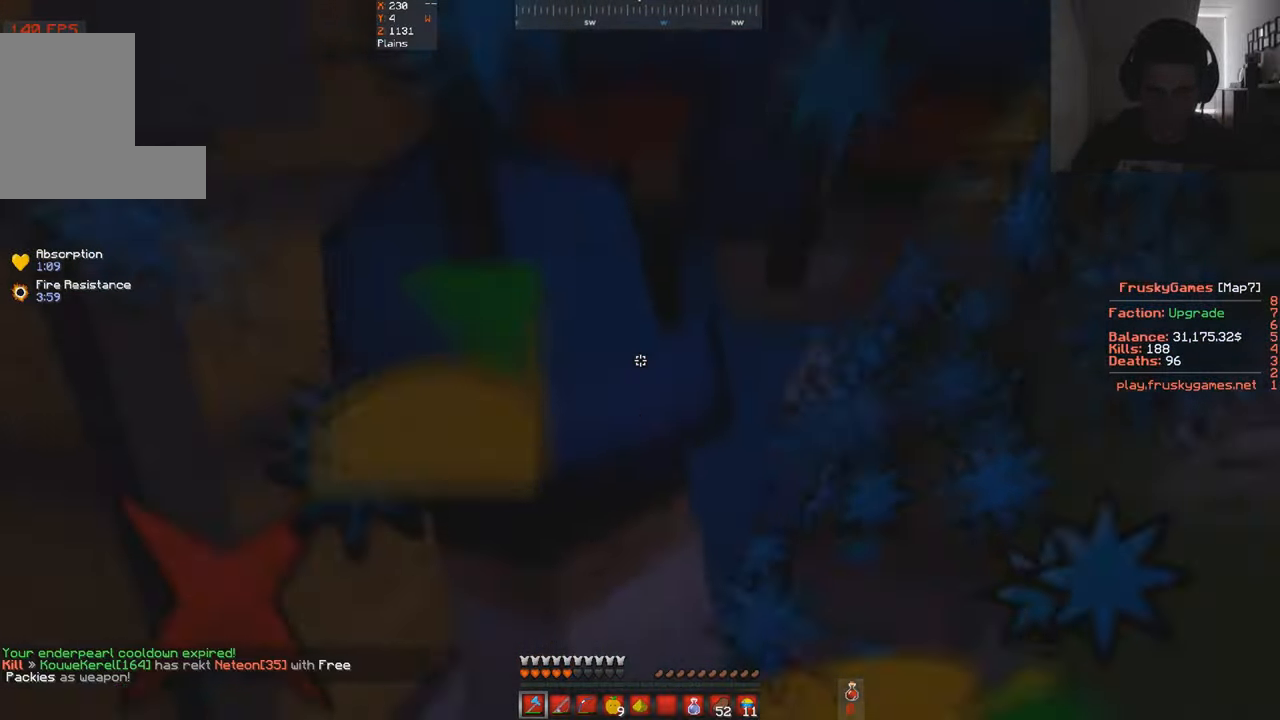
{"keys": ["space"], "events": []}
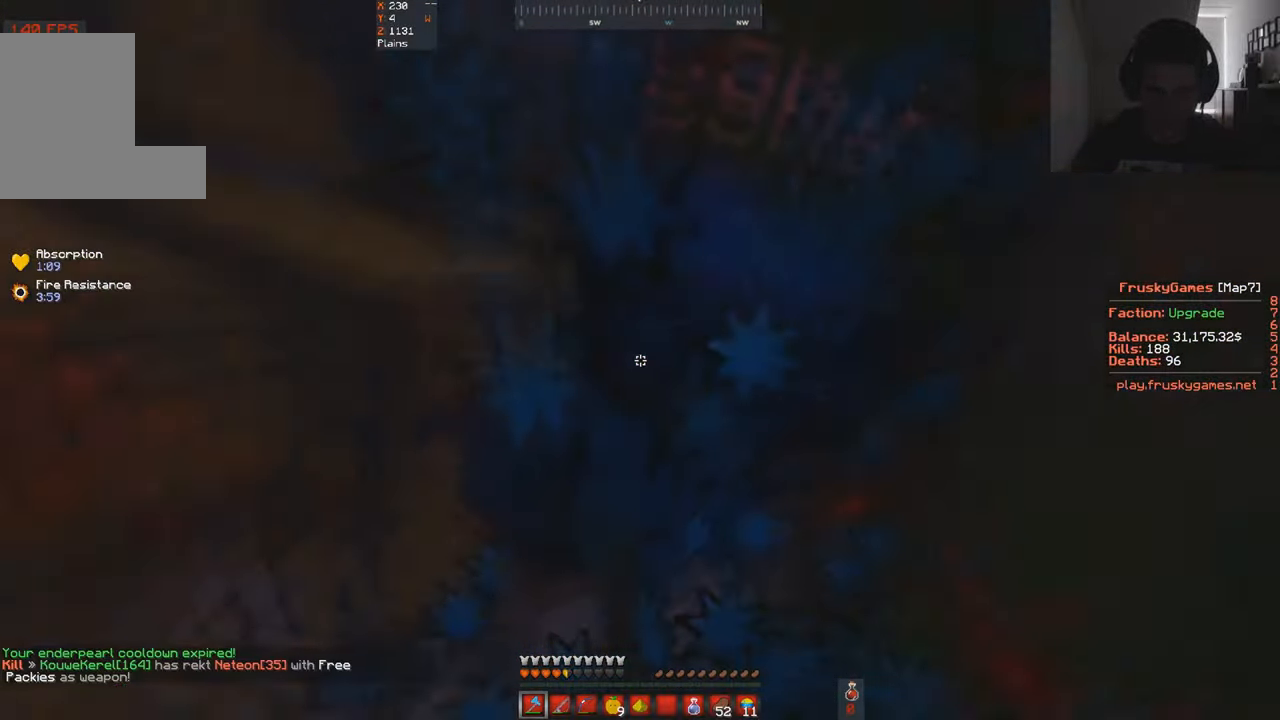
{"keys": ["space", "w"], "events": [[467, "w", "down"]]}
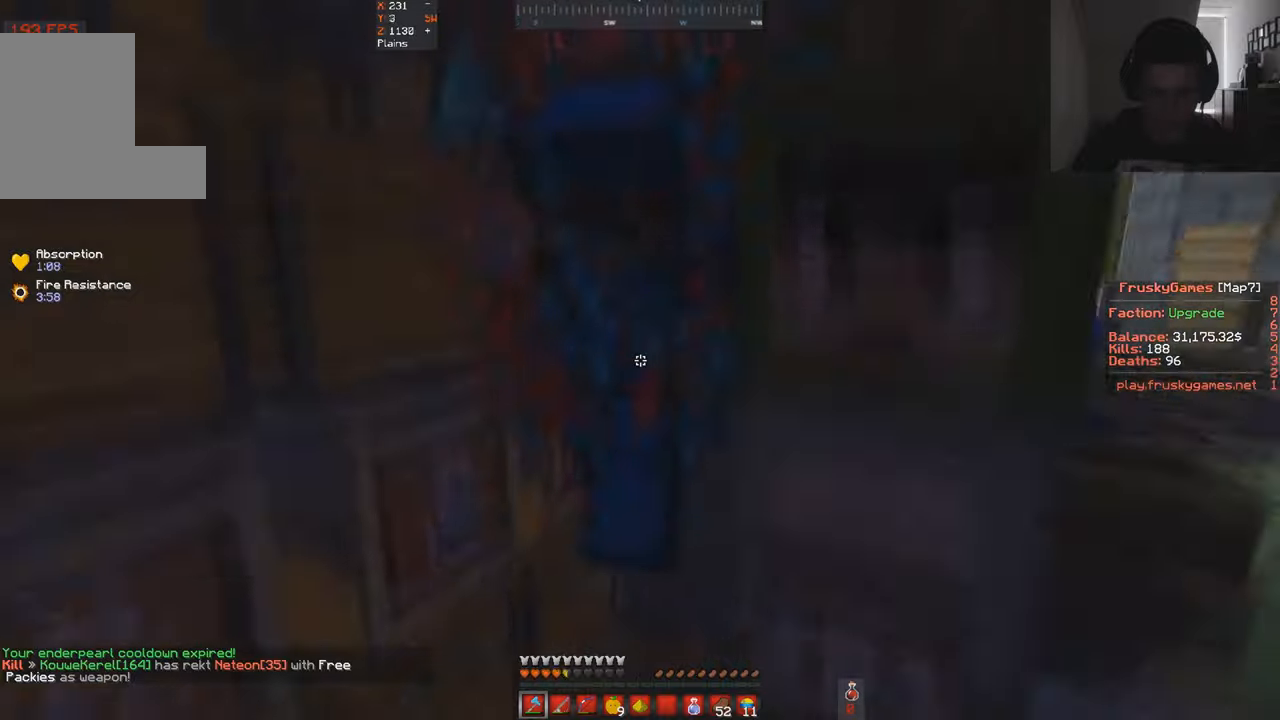
{"keys": ["space", "w"], "events": []}
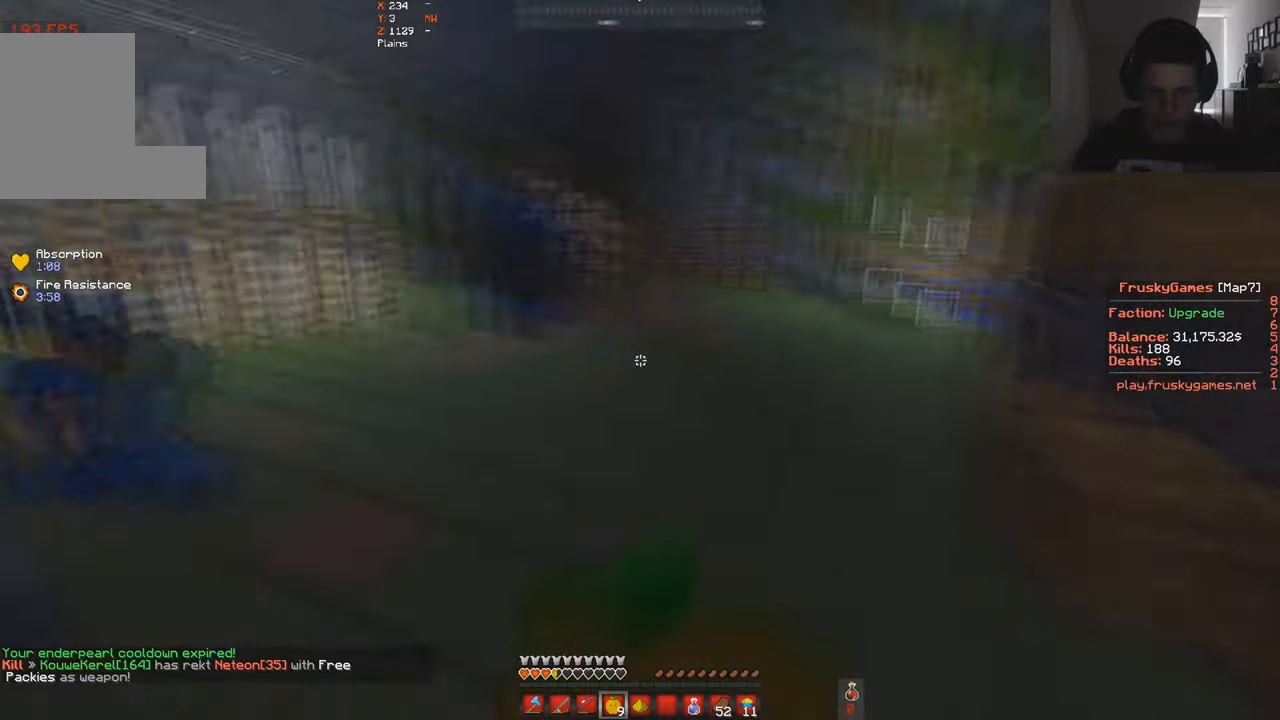
{"keys": ["a", "space", "w"], "events": [[67, "a", "down"]]}
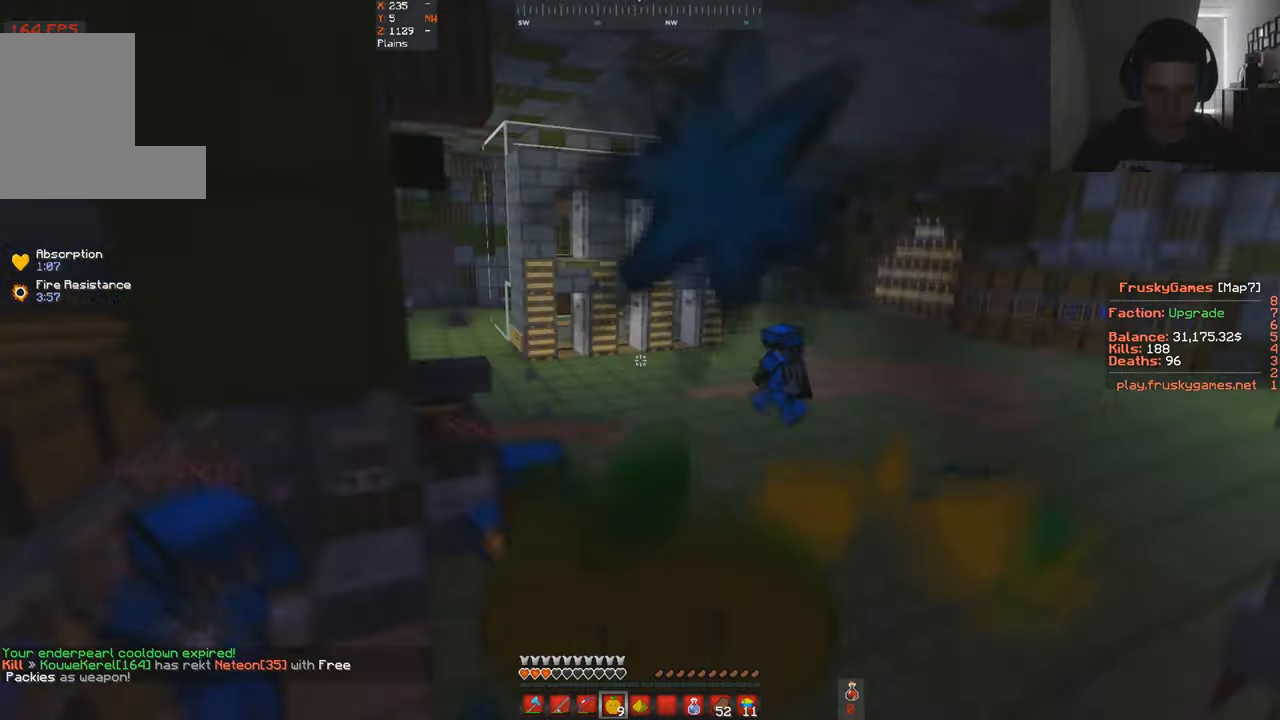
{"keys": ["d", "space", "w"], "events": [[67, "a", "up"], [467, "d", "down"]]}
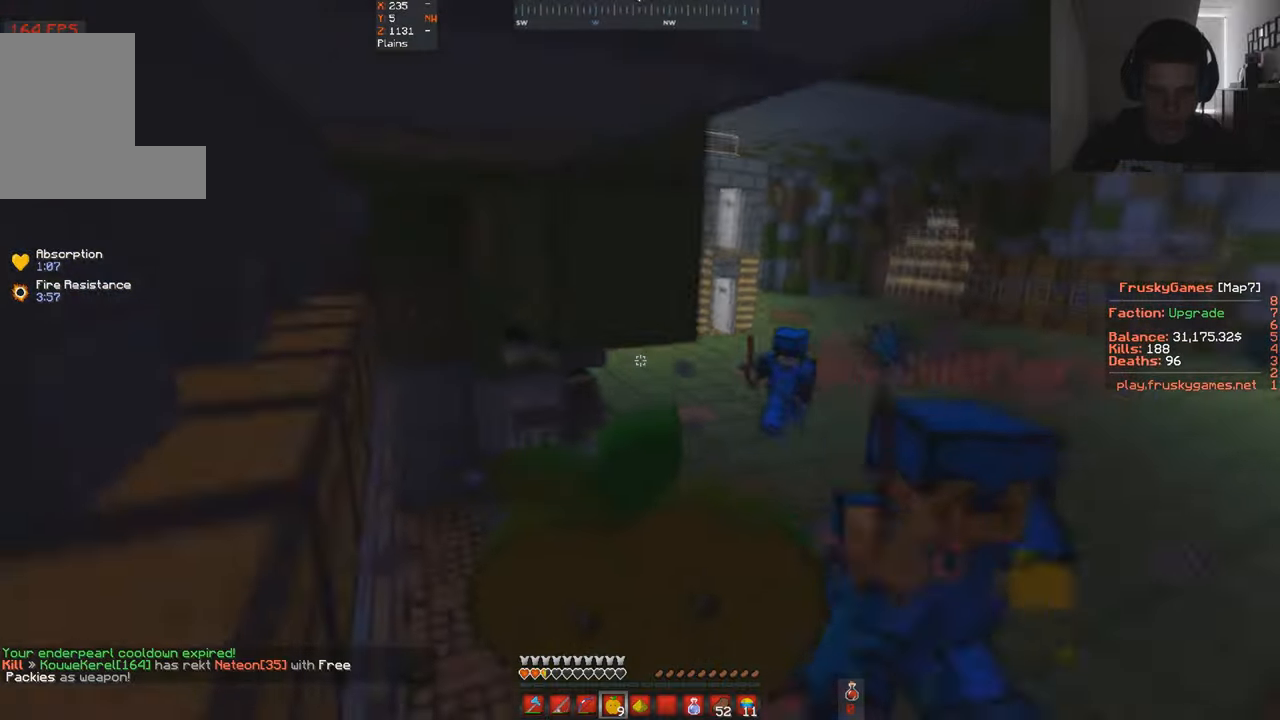
{"keys": ["space", "w"], "events": [[300, "d", "up"]]}
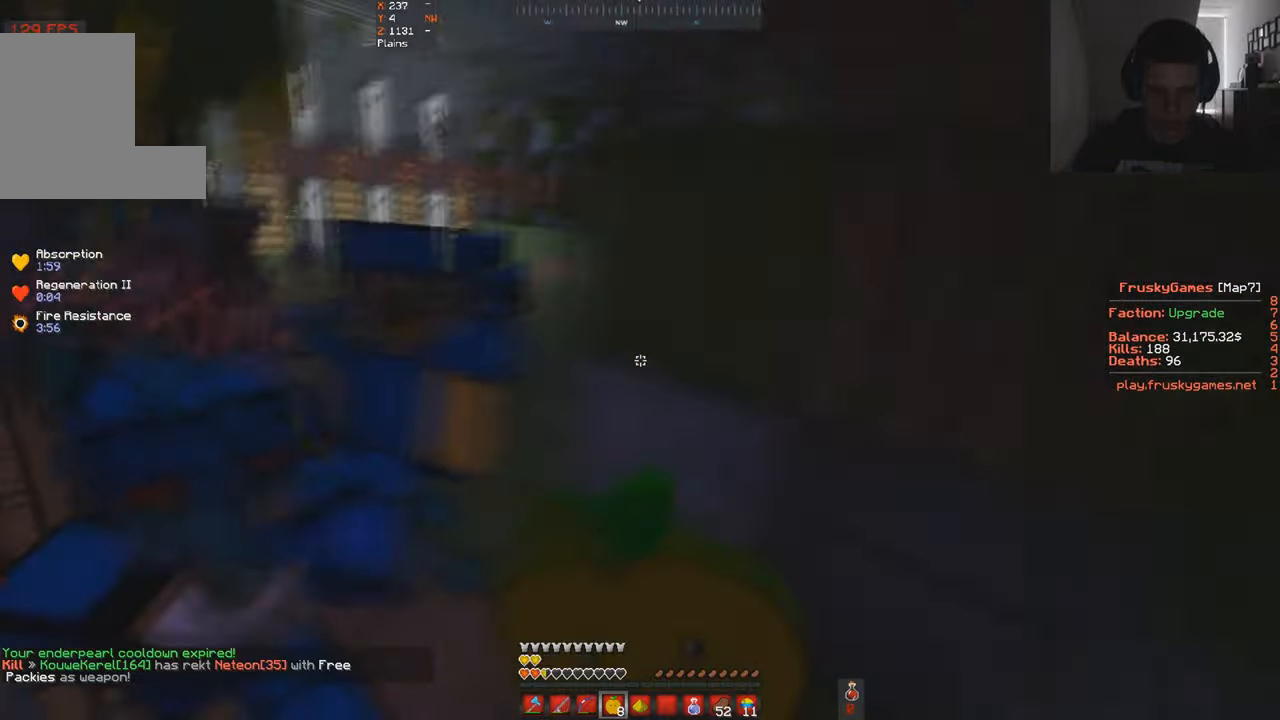
{"keys": ["w"], "events": [[367, "space", "up"]]}
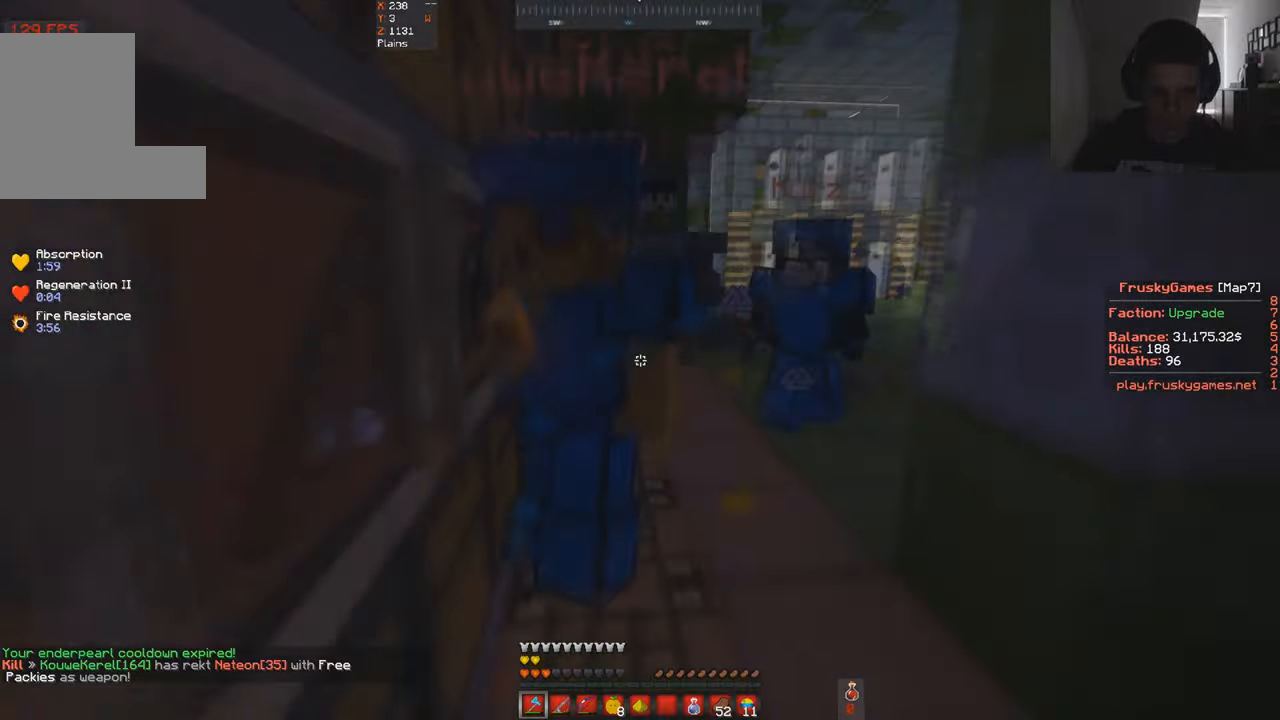
{"keys": ["d", "w"], "events": [[167, "d", "down"]]}
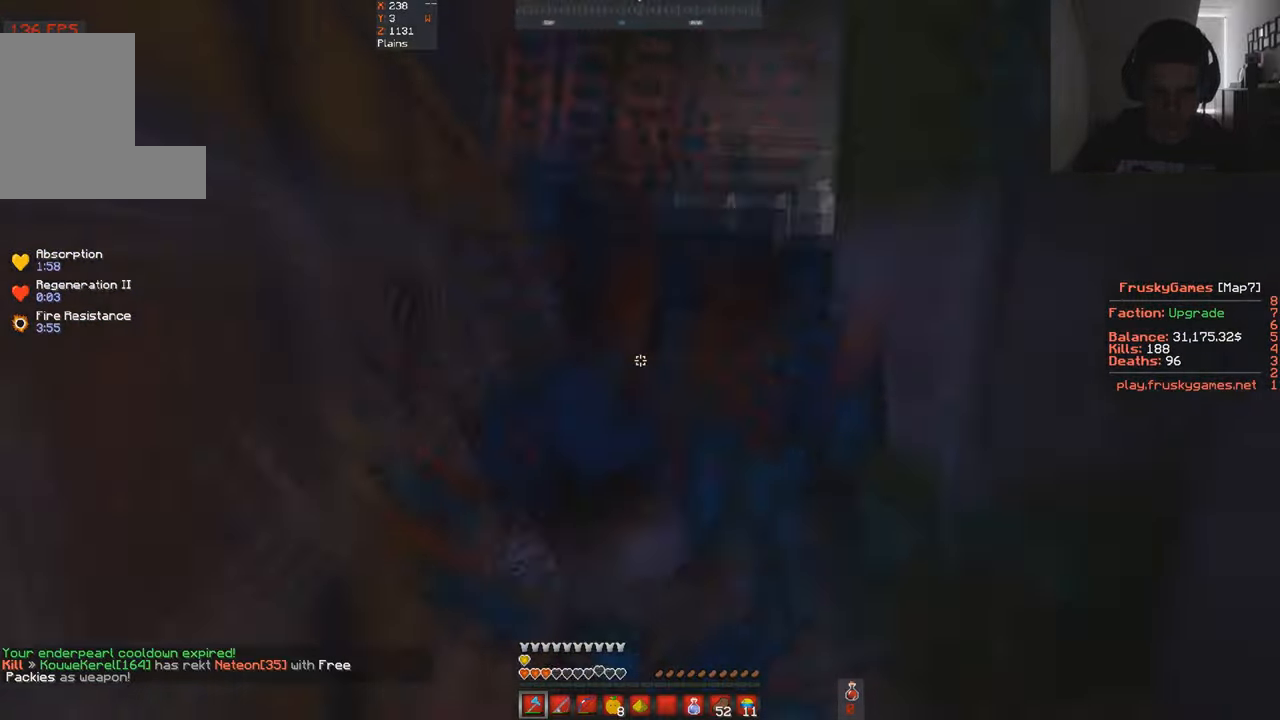
{"keys": ["space", "w"], "events": [[167, "a", "down"], [267, "d", "up"], [467, "a", "up"], [467, "space", "down"]]}
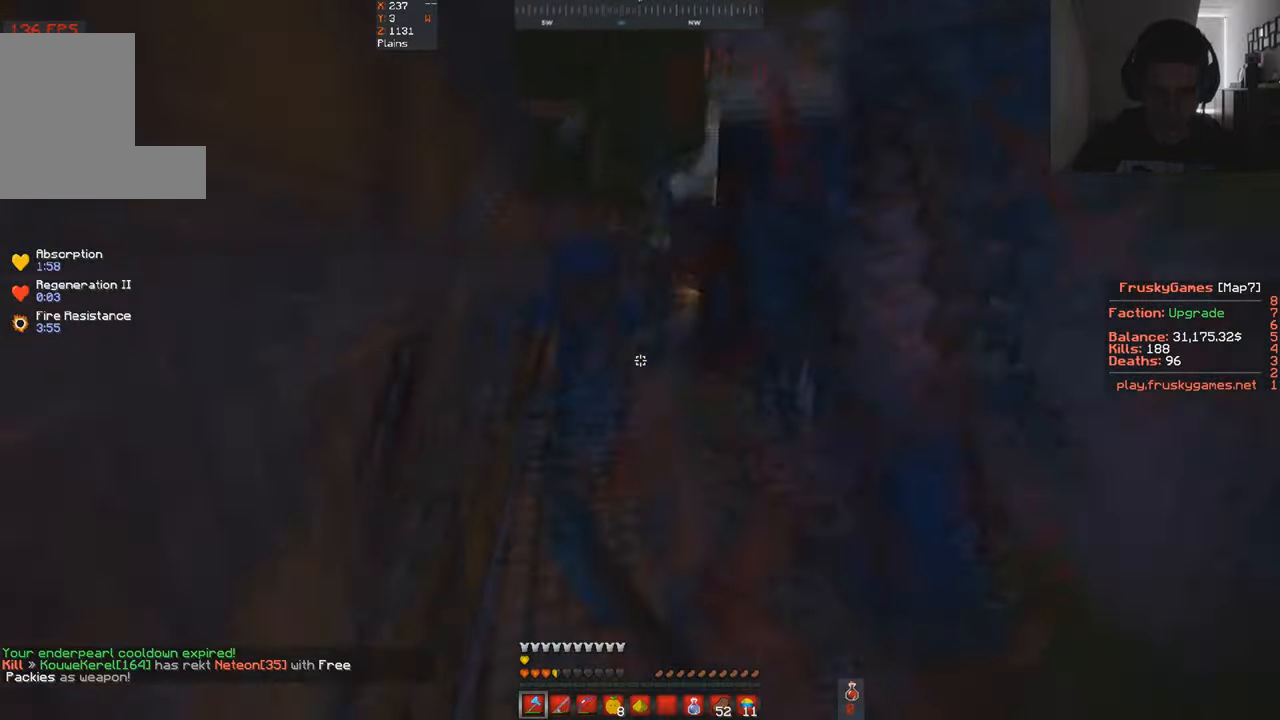
{"keys": ["space", "w"], "events": []}
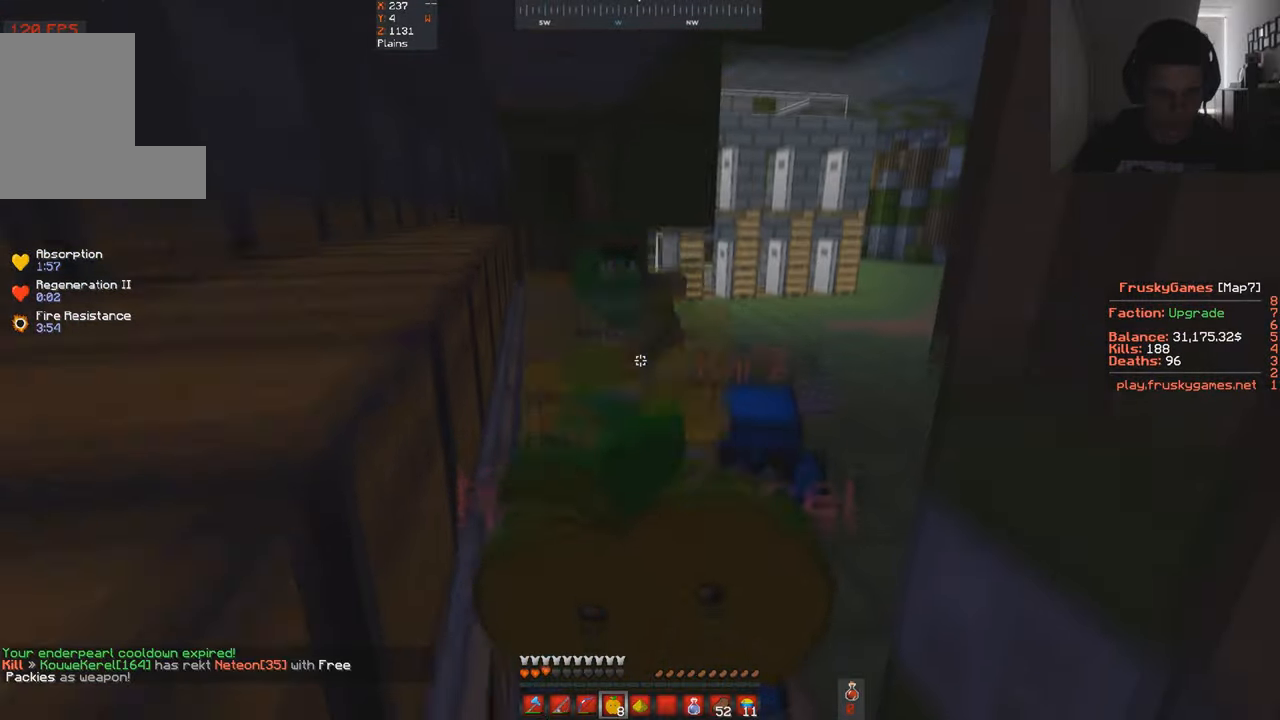
{"keys": ["space", "w"], "events": []}
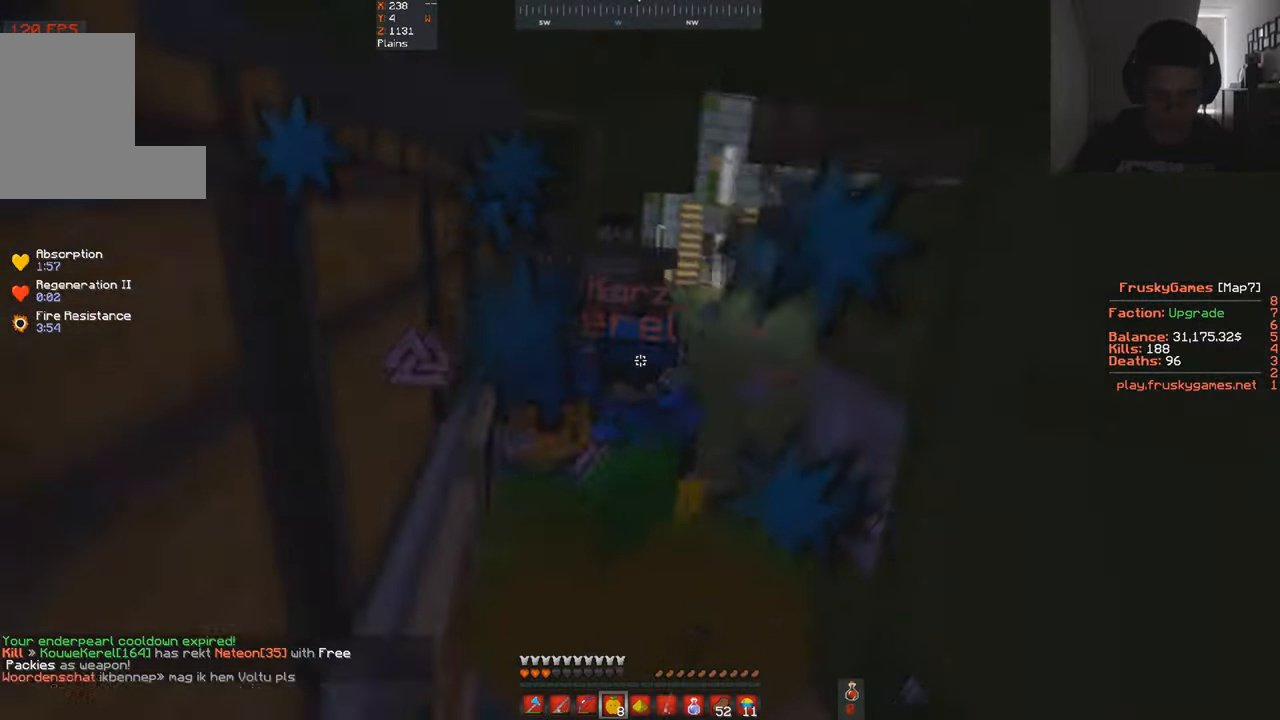
{"keys": ["a", "space", "w"], "events": [[167, "a", "down"]]}
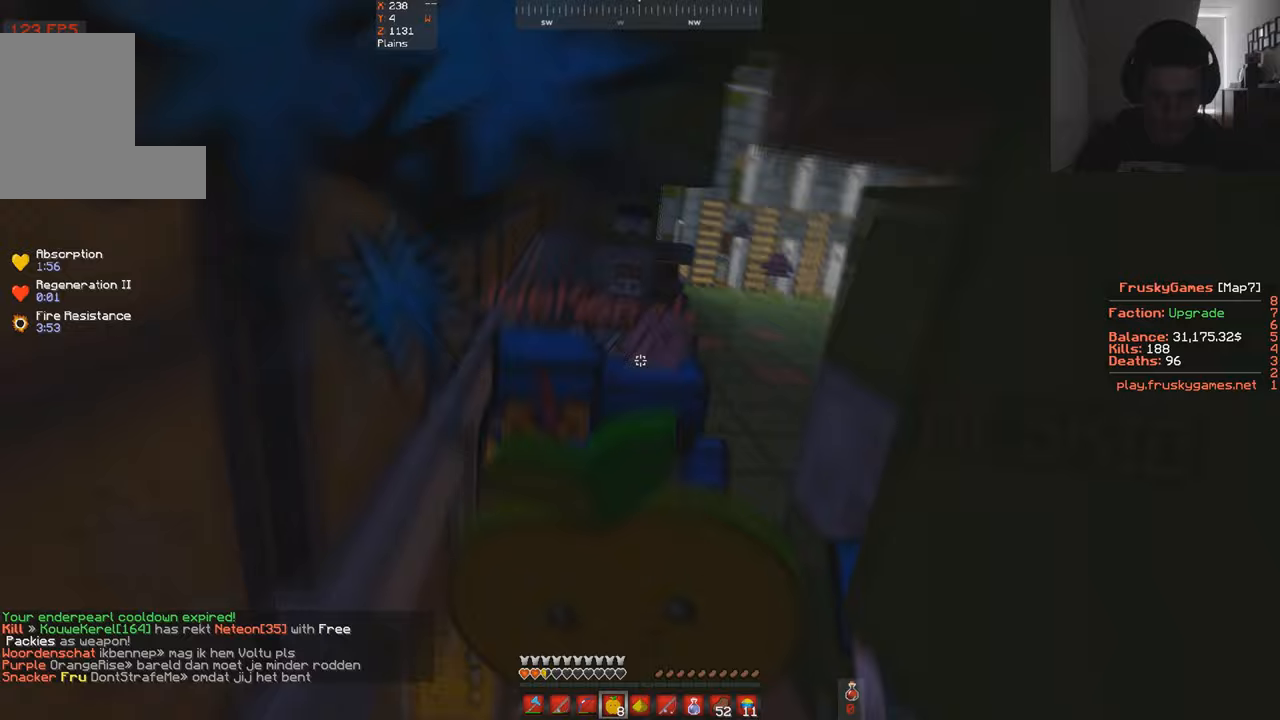
{"keys": ["space"], "events": [[33, "a", "up"], [367, "w", "up"]]}
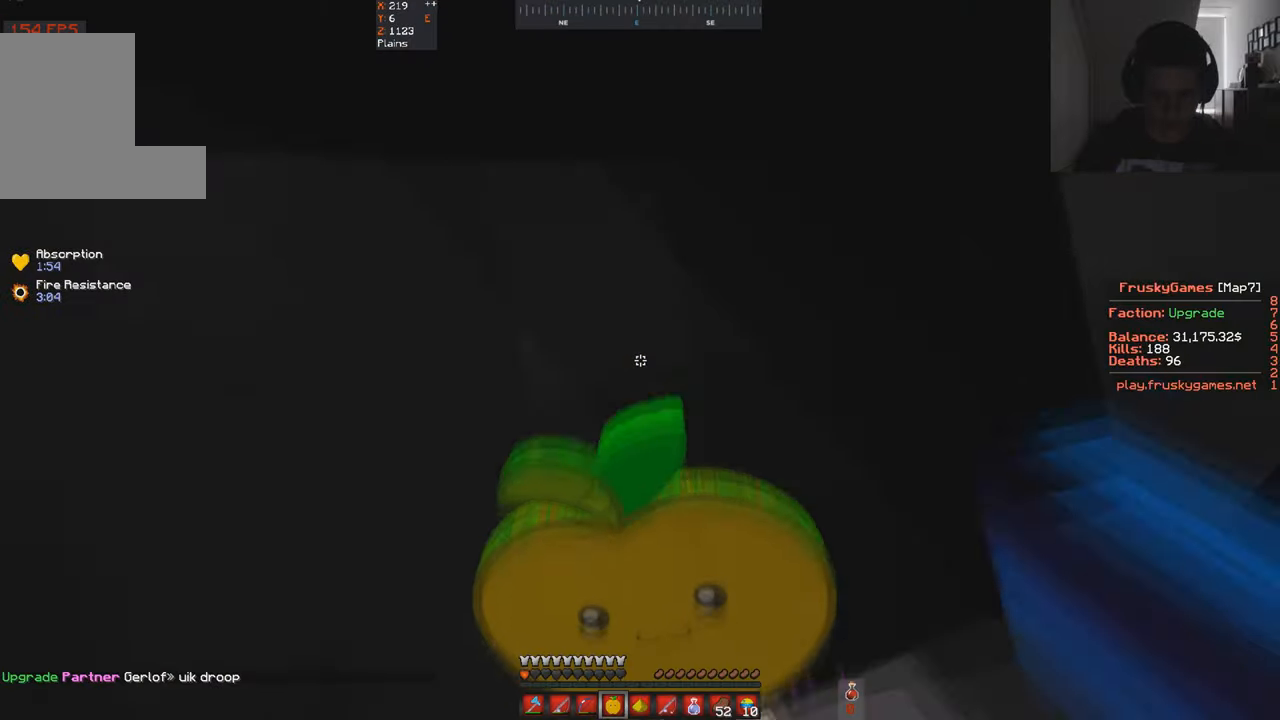
{"keys": ["space"], "events": []}
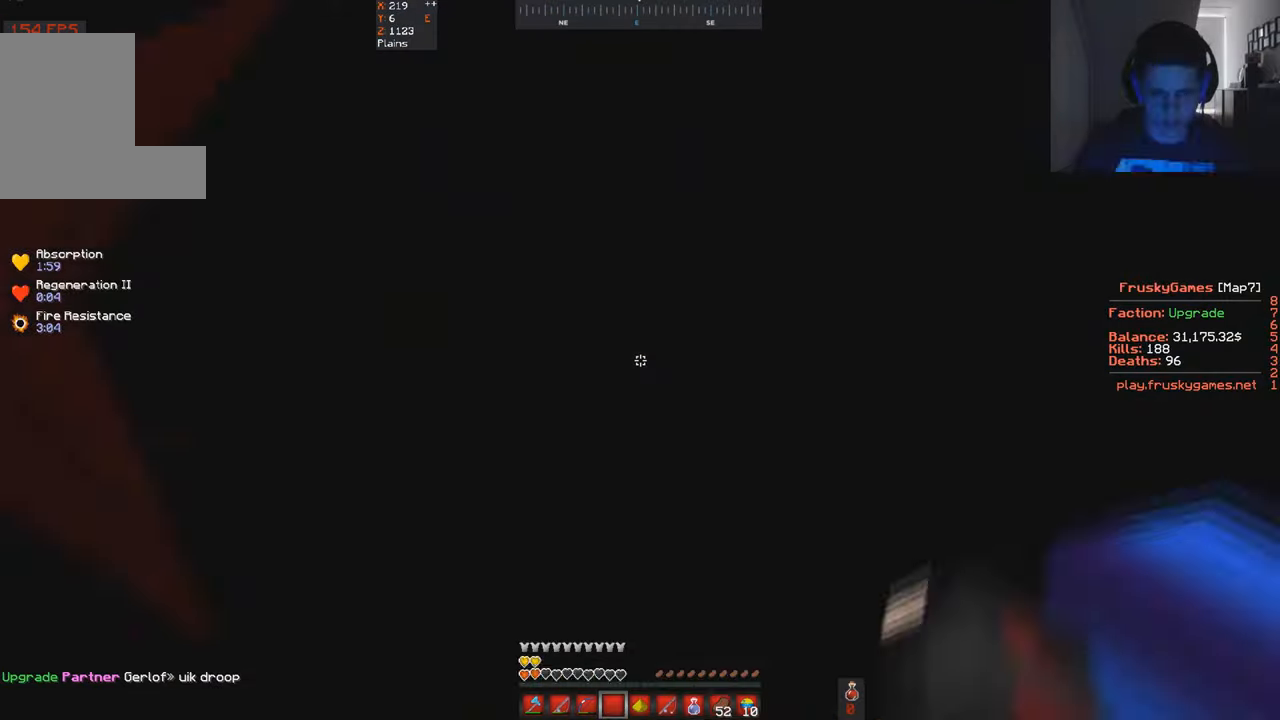
{"keys": ["s"], "events": [[200, "s", "down"], [333, "space", "up"]]}